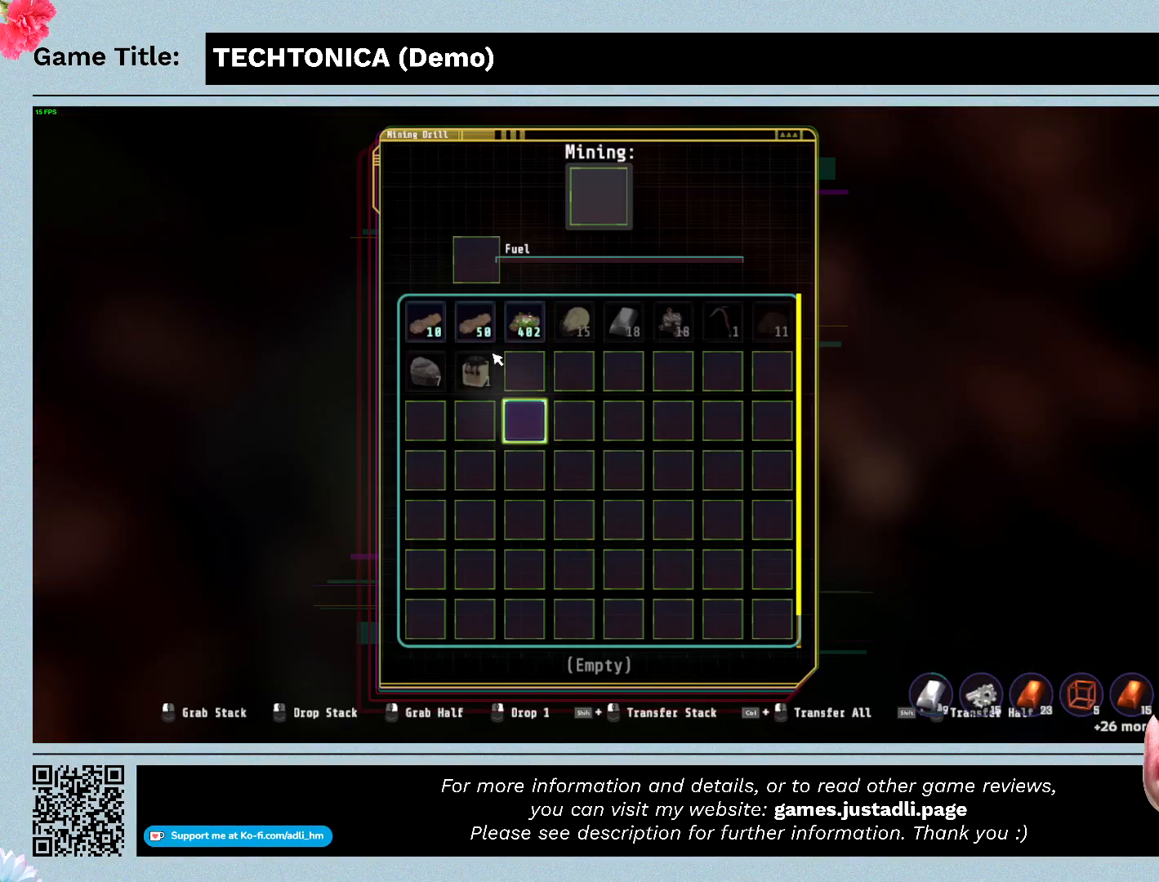
Gameplay with keyboard and mouse; each line is a JSON object with the keys and mouse buttons held at the frame after it. "events" lists presses ("down") and releases ("up") of "0", "1", "2", "3", "4", "5", "6", "7", "8", "9", "a", "alt", "b", "c", "caps_lock", "ctrl", "d", "down", "e", "escape", "f", "f1", "f2", "f3", "f4", "f5", "f6", "f7", "f8", "g", "h", "i", "j", "k", "l", "left", "m", "n", "o", "p", "q", "r", "return", "right", "s", "shift", "space", "t", "tab", "tilde", "u", "up", "v", "w", "x", "y", "z", "mouse_left", "mouse_wheel" and "mouse_right" between this image and that frame as [ms after this image, input, new state], when the widget could be followed in between. "mouse_left", "mouse_wheel", "mouse_right" = the "left", "wheel", "right" buttons of the "mouse" list. No other keys are recorded. "wheel" means that the mouse wheel is clicked or scrolled. Mouse movement is not recorded.
{"keys": [], "mouse": [], "events": []}
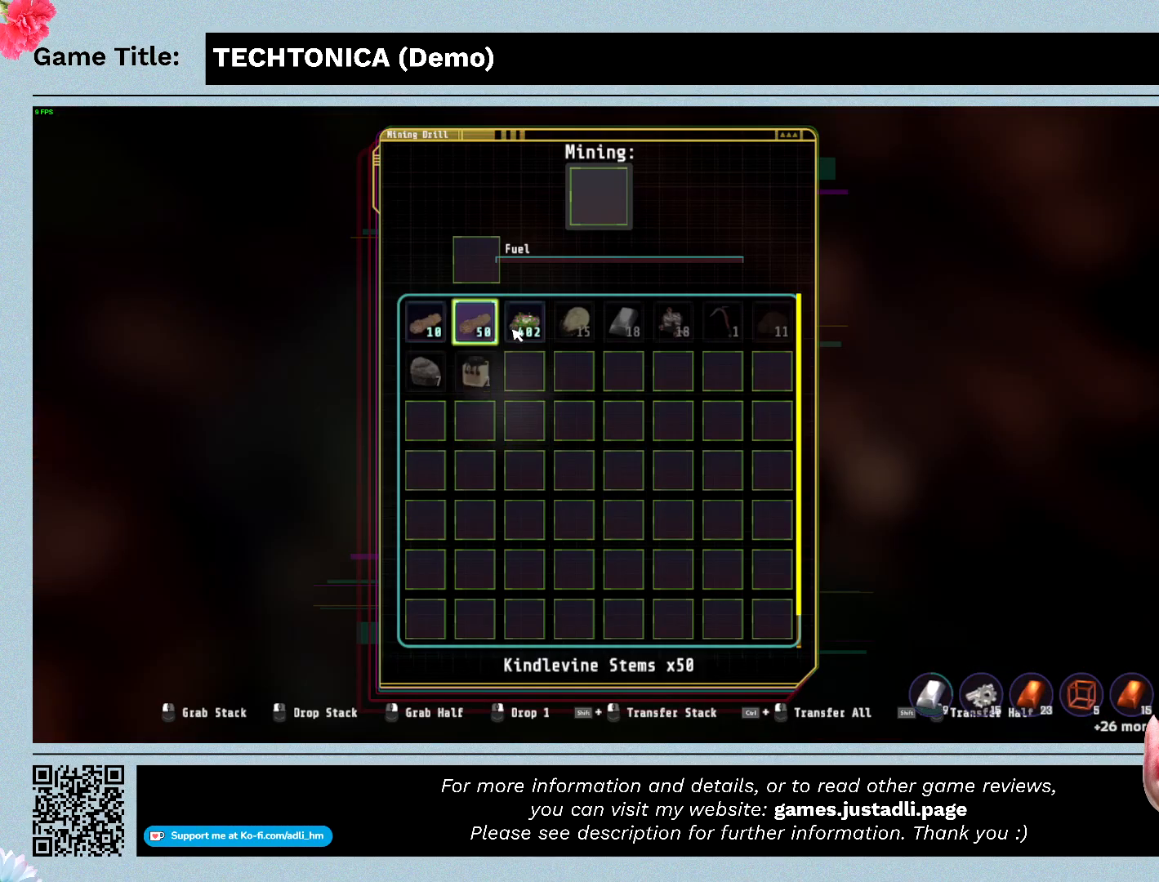
{"keys": [], "mouse": [], "events": []}
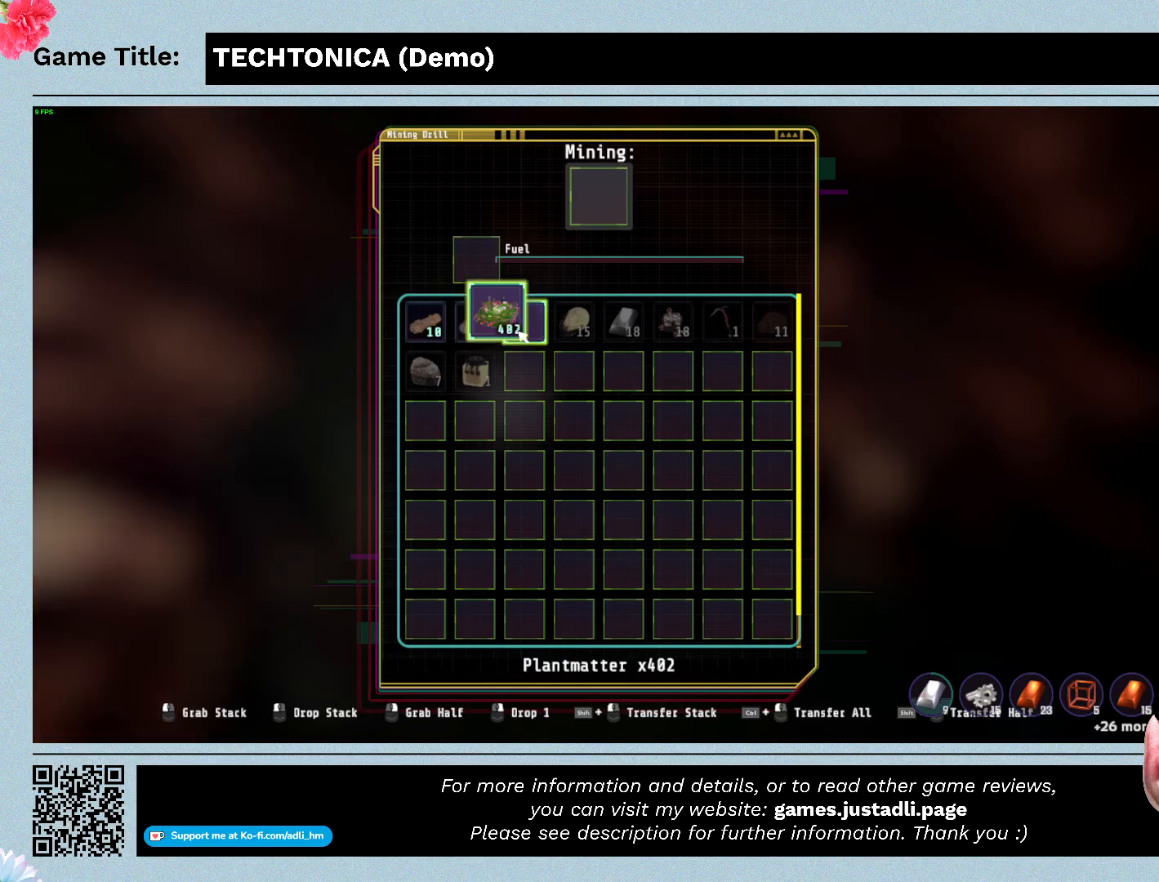
{"keys": [], "mouse": ["left"], "events": [[467, "mouse_left", "down"]]}
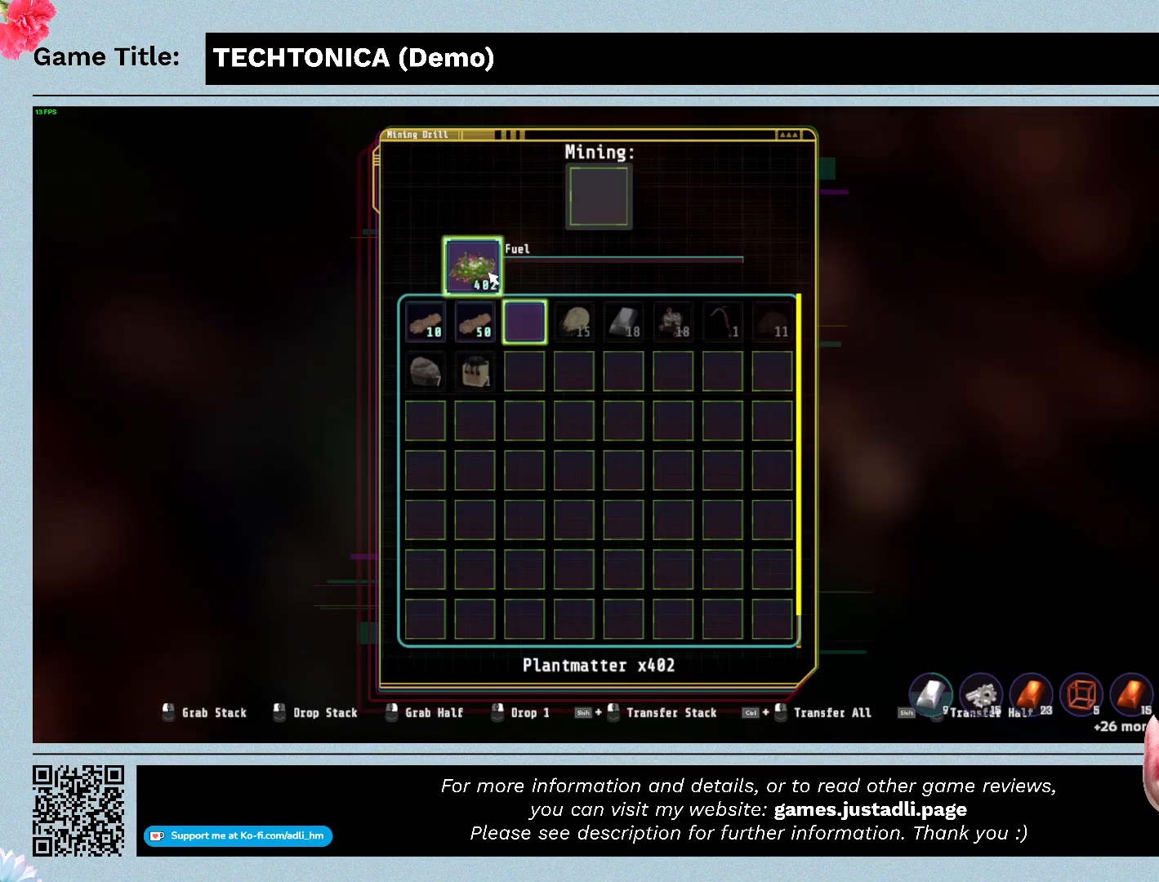
{"keys": [], "mouse": ["left"], "events": []}
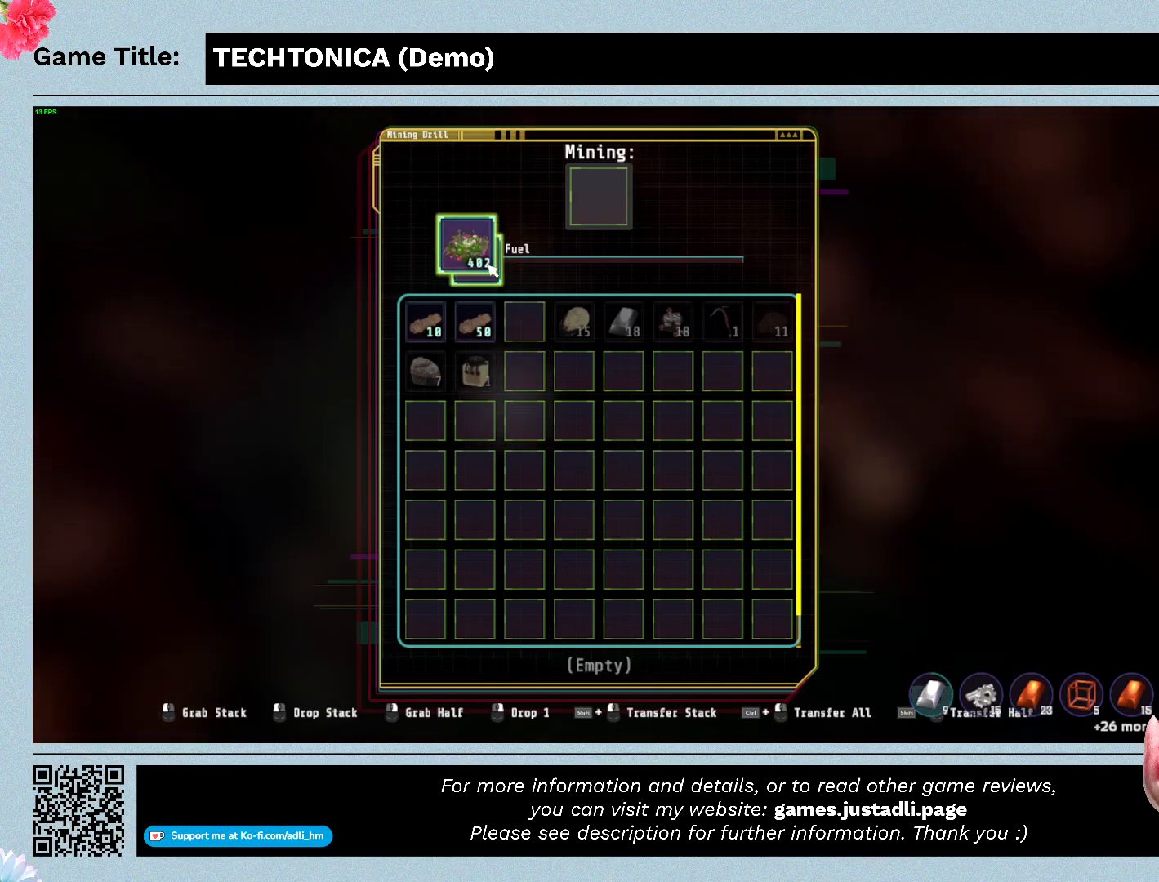
{"keys": [], "mouse": ["left"], "events": []}
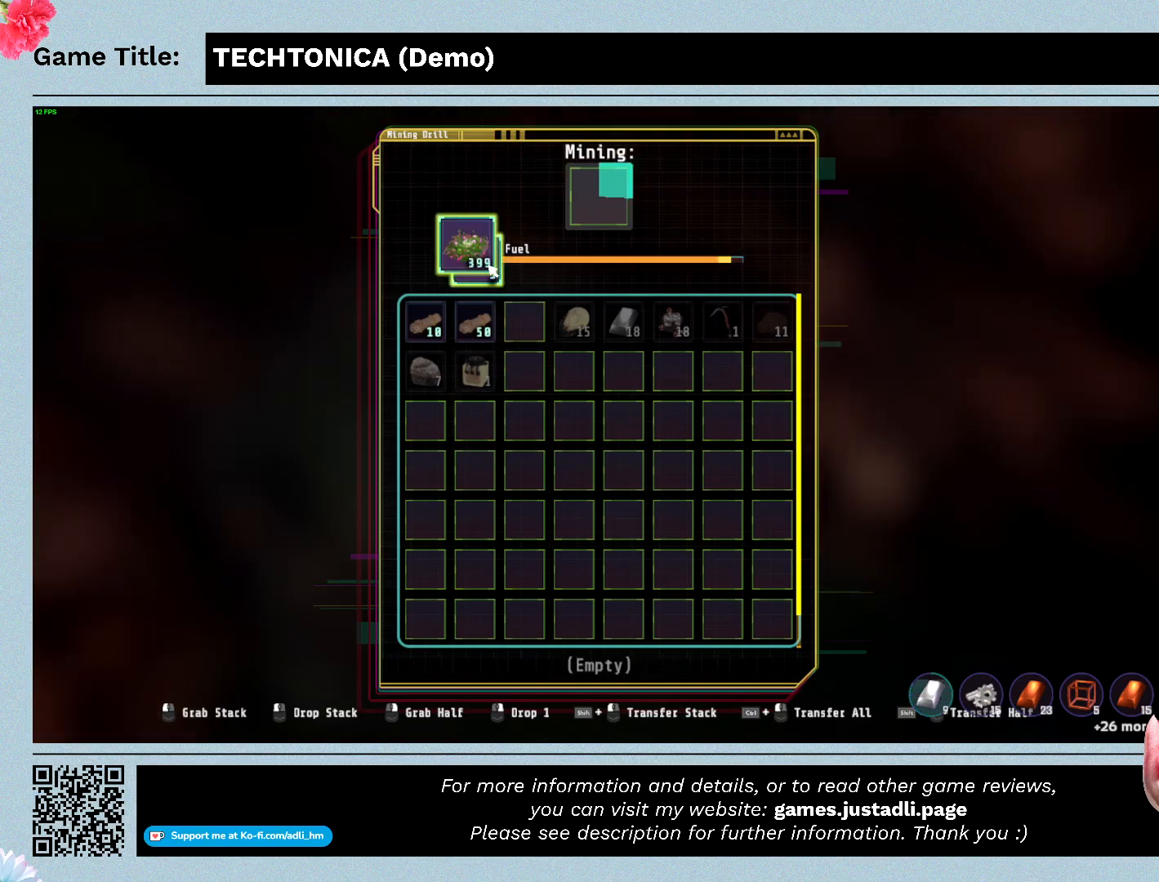
{"keys": [], "mouse": ["left"], "events": []}
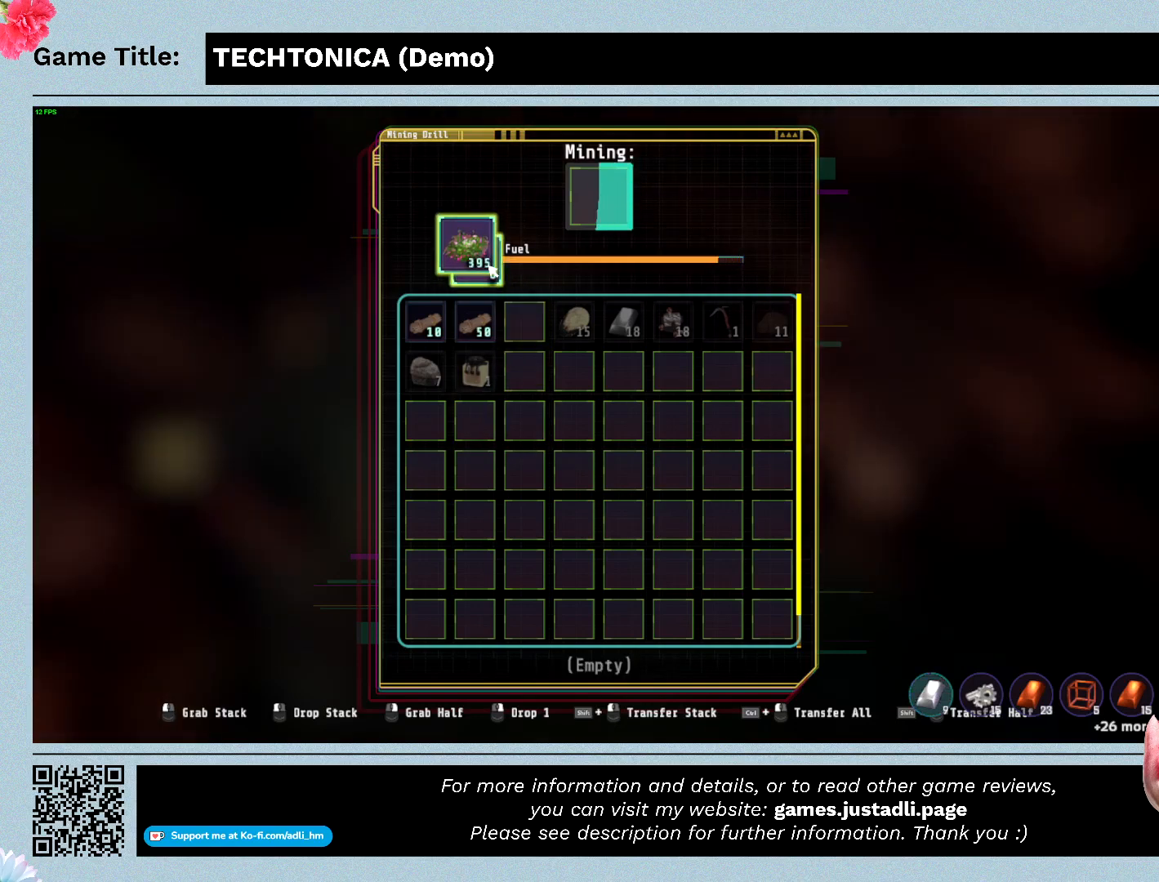
{"keys": [], "mouse": ["left"], "events": []}
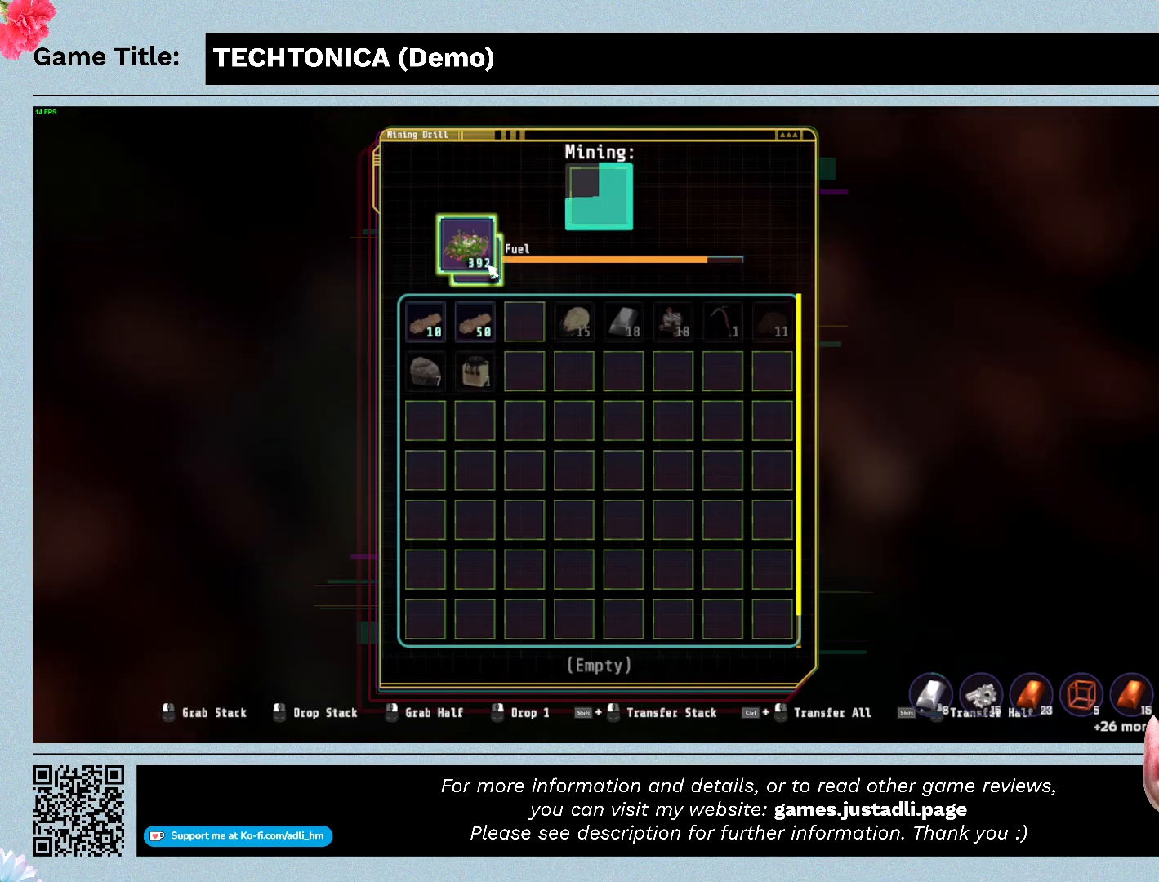
{"keys": [], "mouse": ["left"], "events": []}
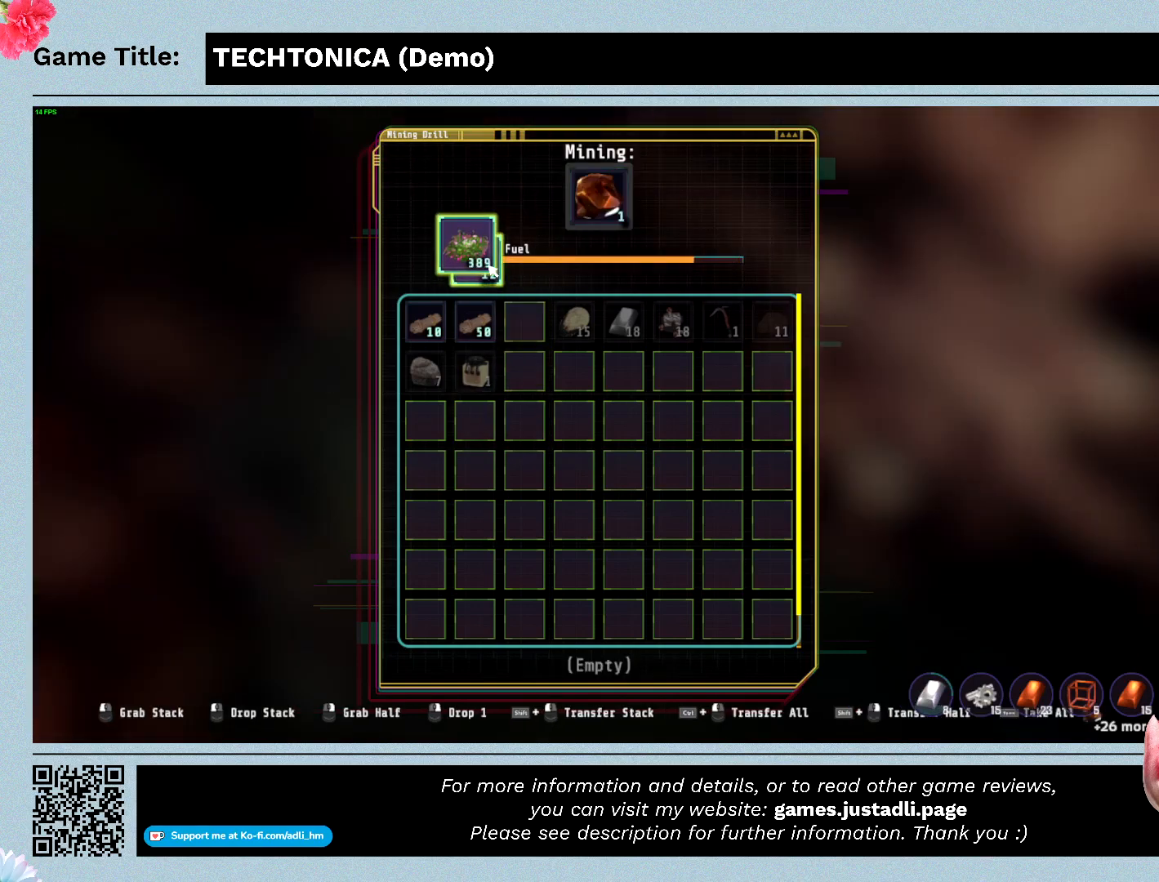
{"keys": [], "mouse": ["left"], "events": []}
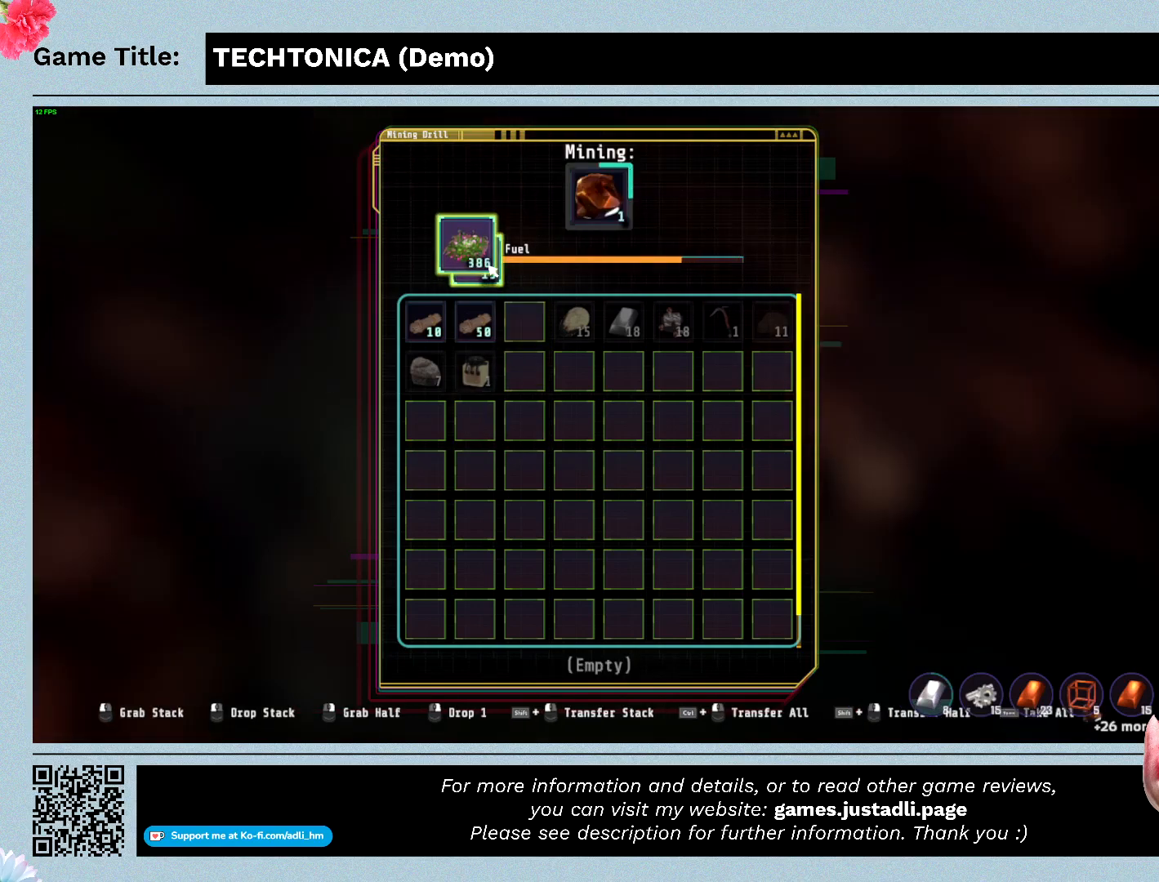
{"keys": [], "mouse": [], "events": [[333, "mouse_left", "up"]]}
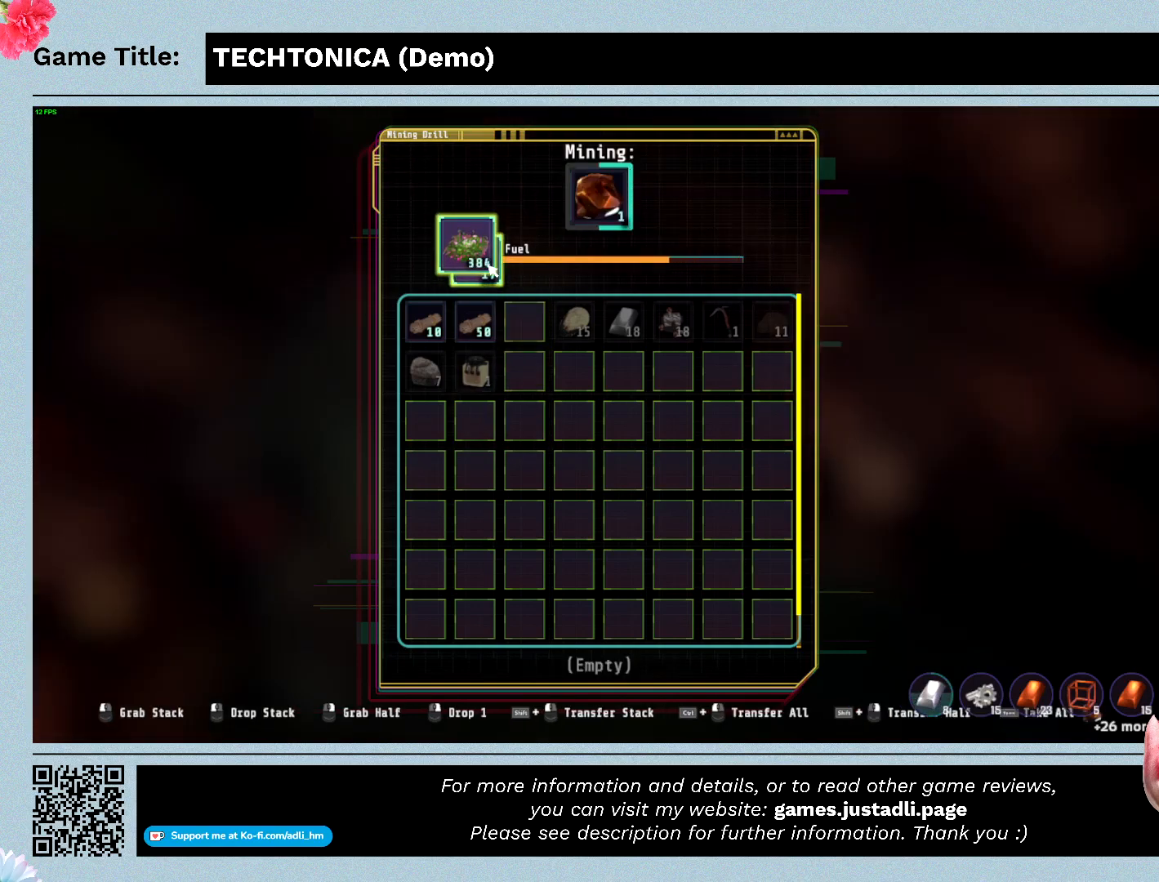
{"keys": [], "mouse": ["right"], "events": [[33, "mouse_right", "down"]]}
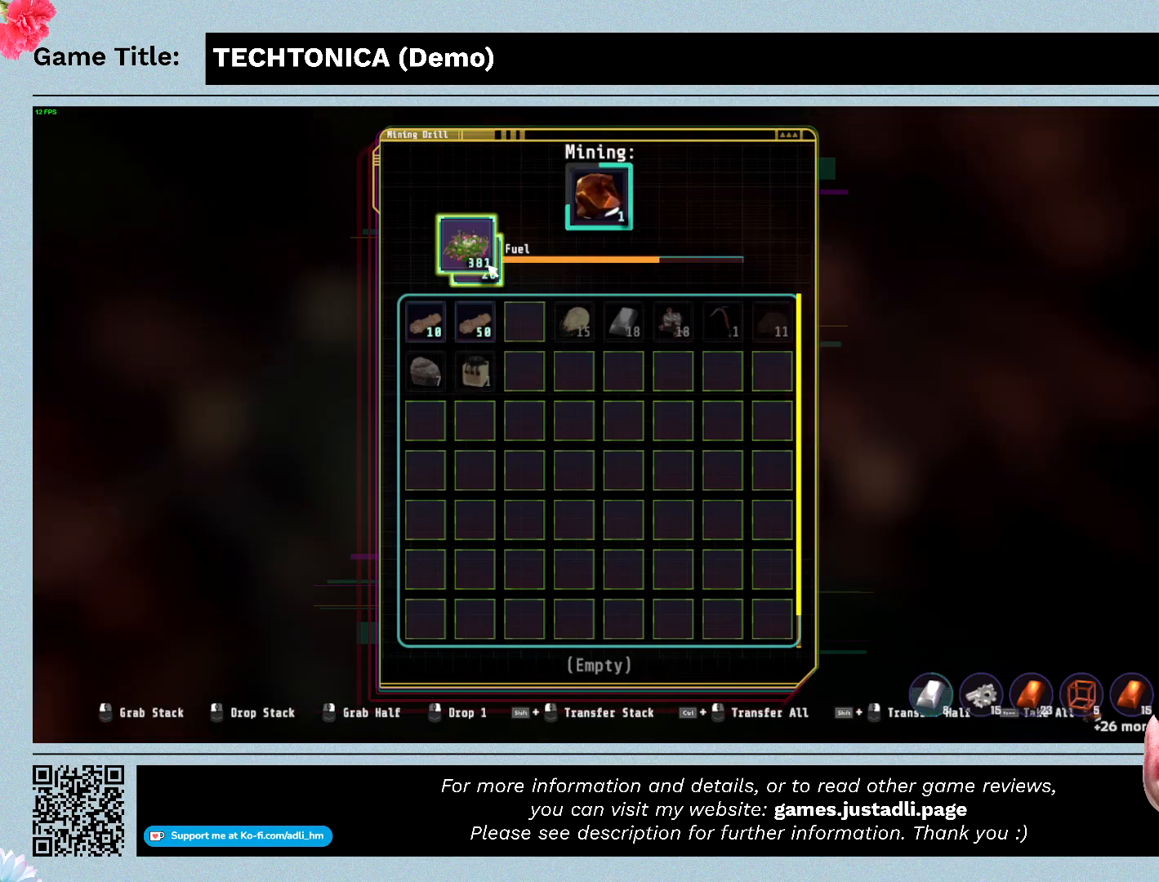
{"keys": [], "mouse": ["right"], "events": []}
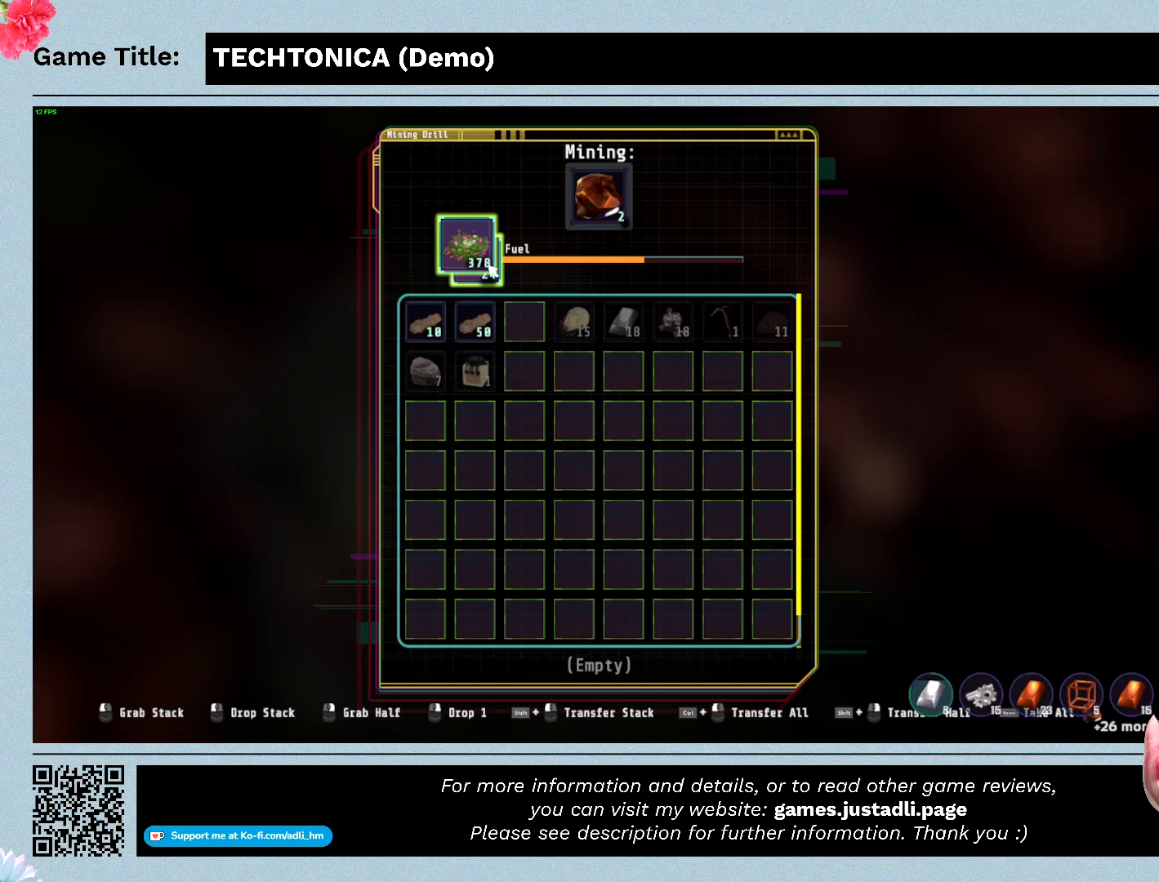
{"keys": [], "mouse": ["right"], "events": []}
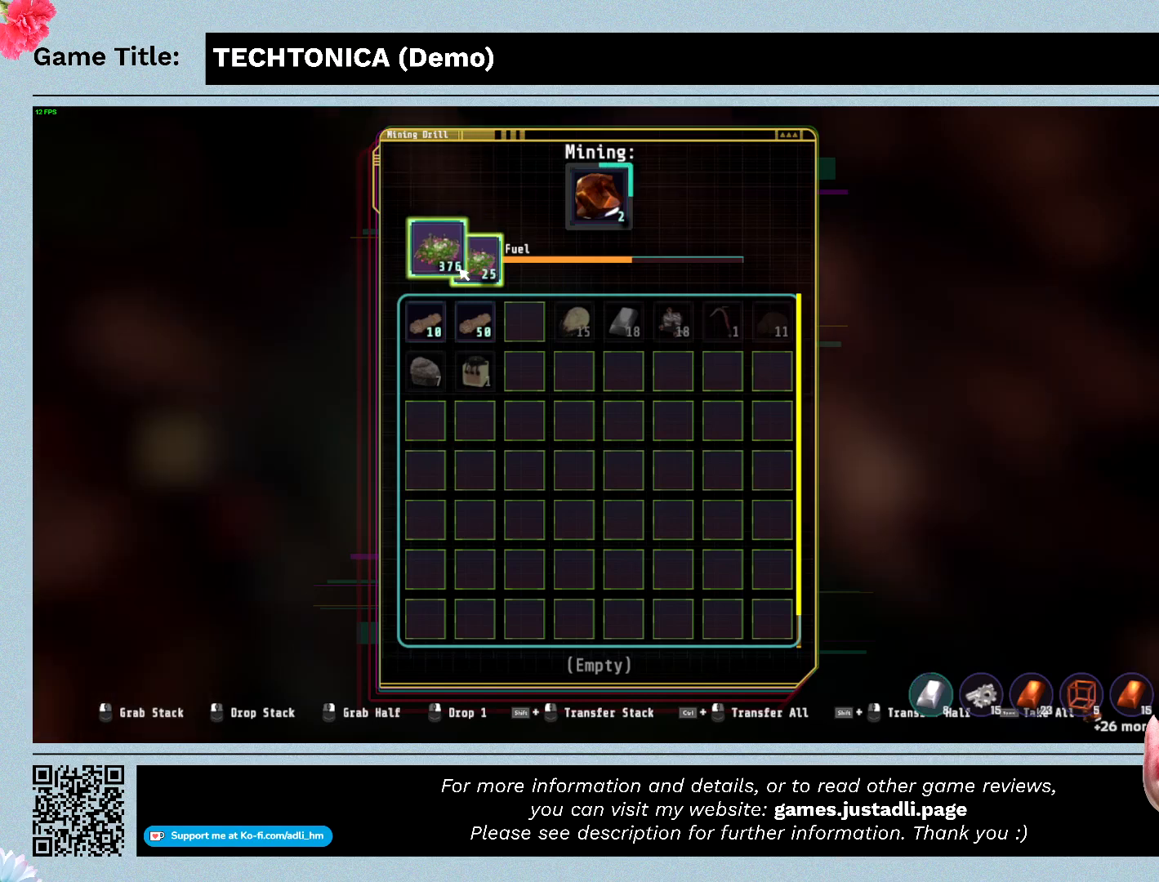
{"keys": [], "mouse": ["right"], "events": []}
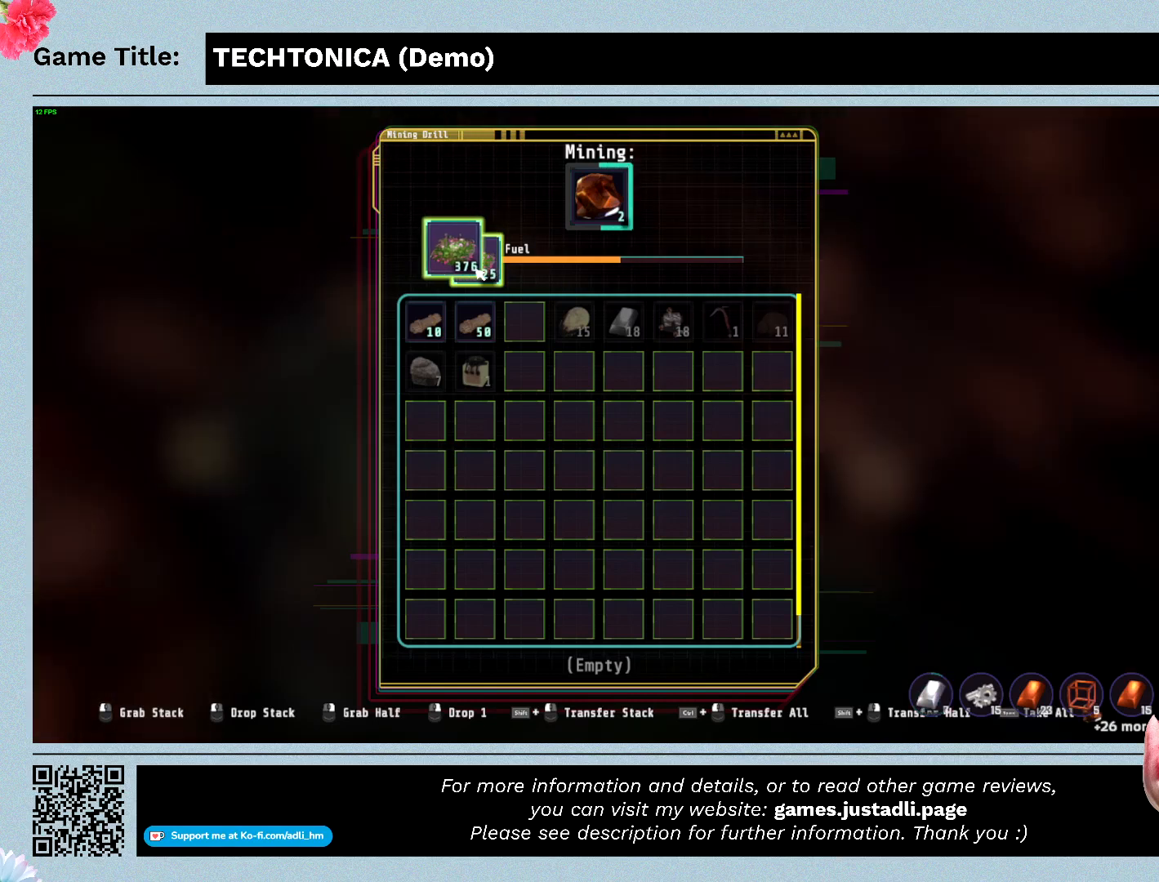
{"keys": [], "mouse": ["right"], "events": []}
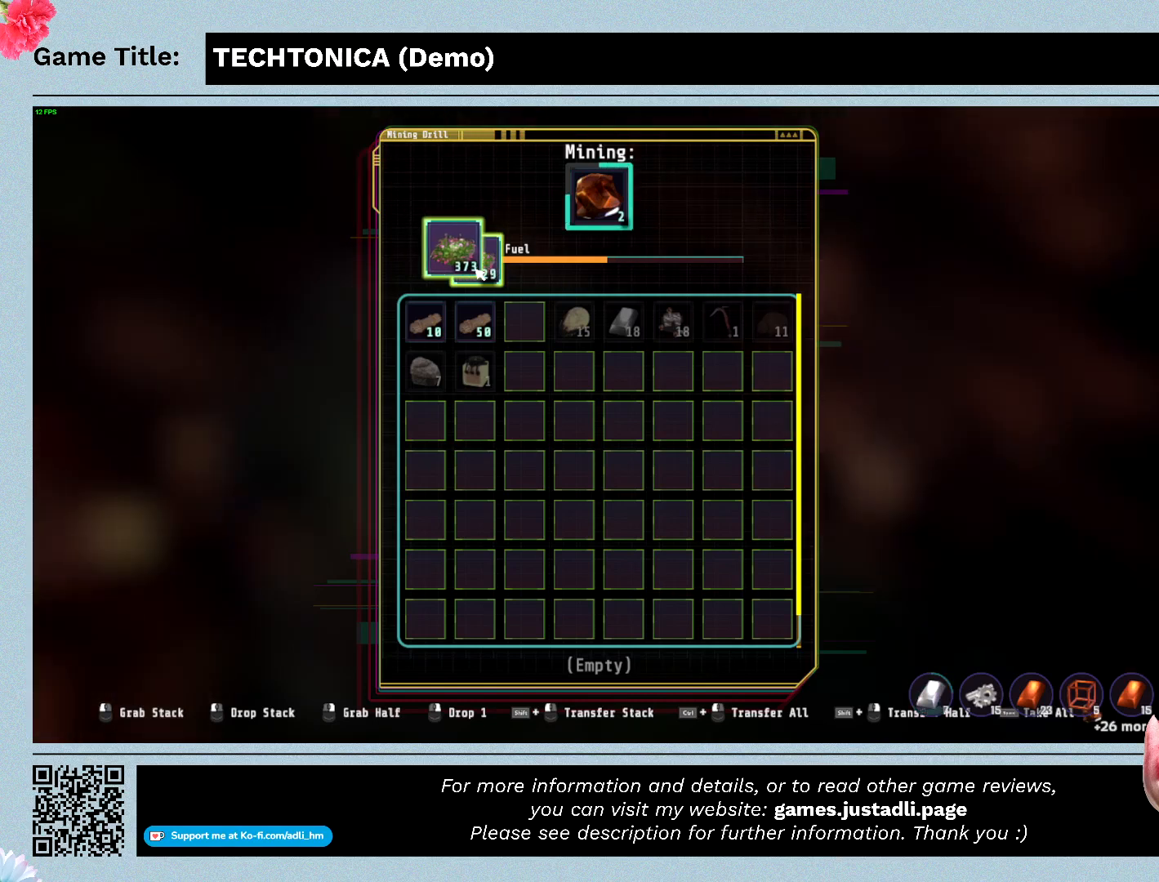
{"keys": [], "mouse": ["right"], "events": []}
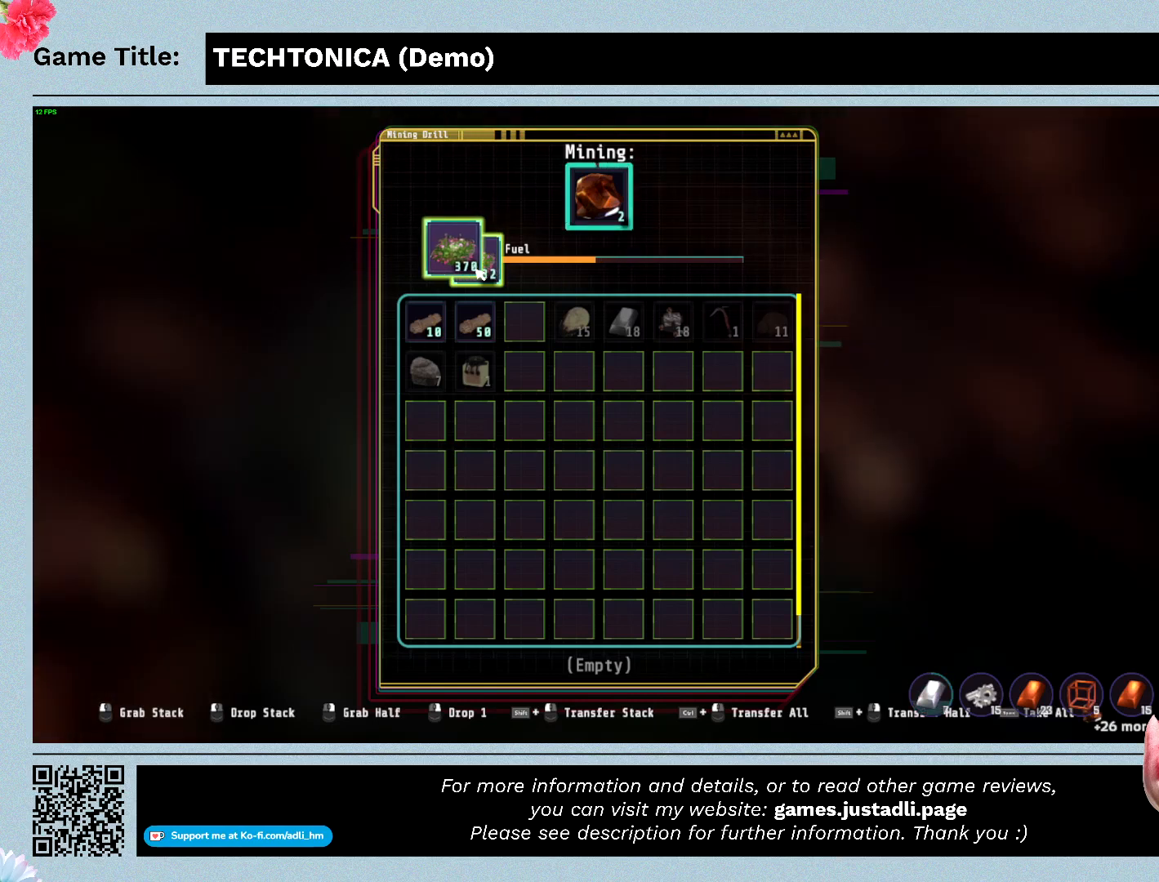
{"keys": [], "mouse": ["right"], "events": []}
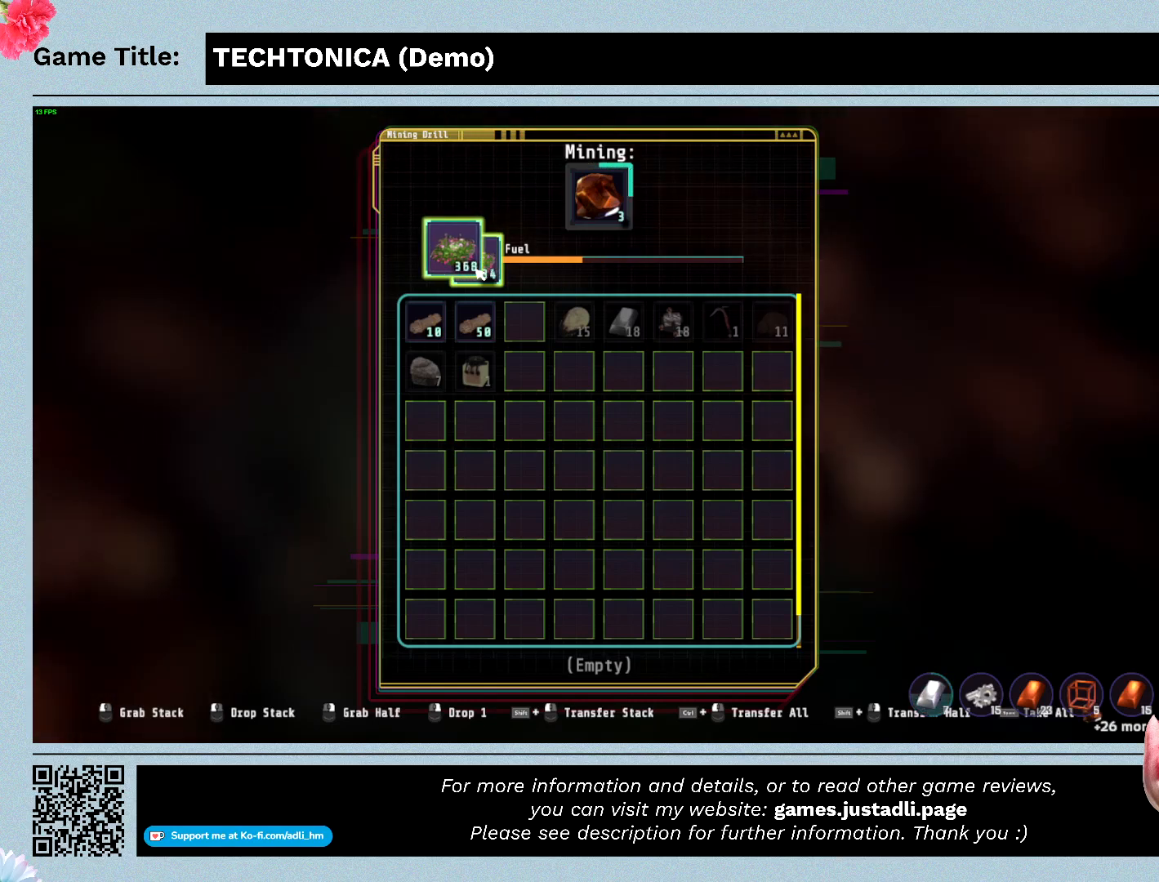
{"keys": [], "mouse": ["right"], "events": []}
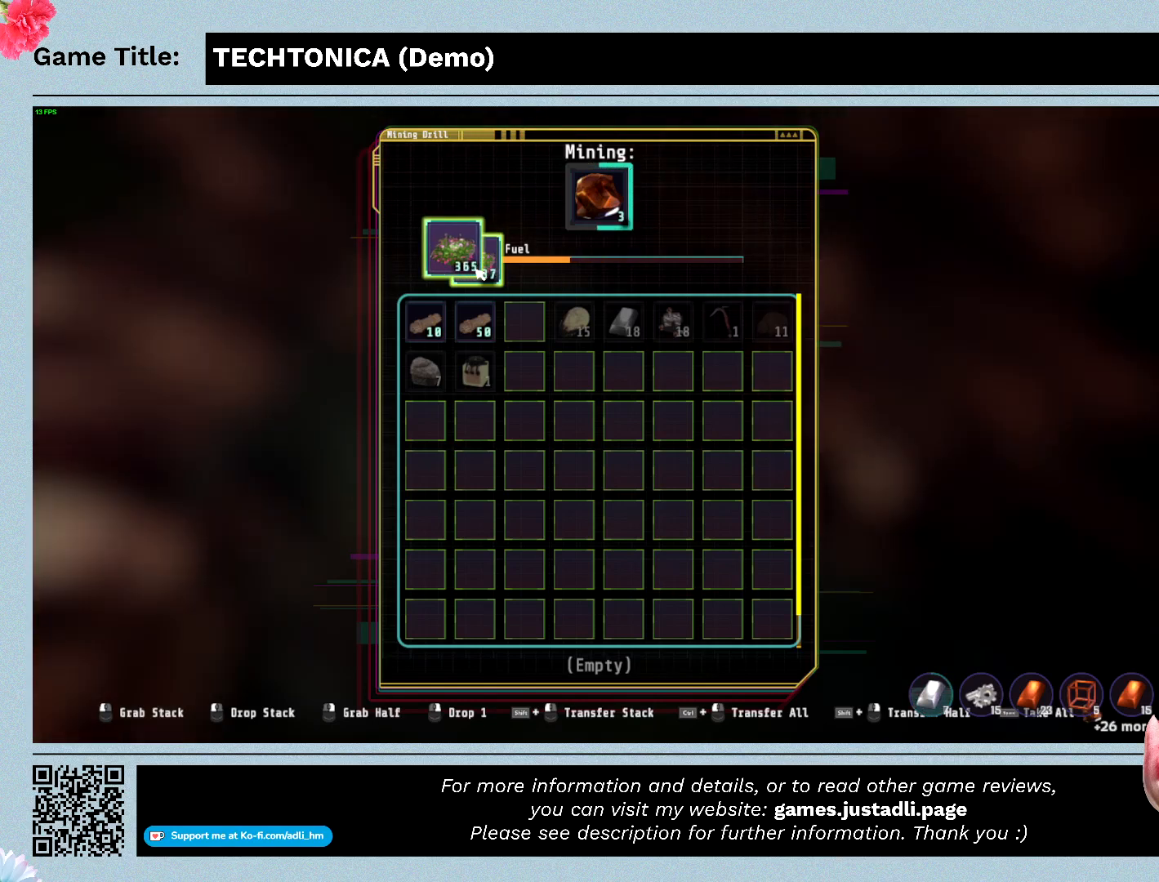
{"keys": [], "mouse": ["right"], "events": []}
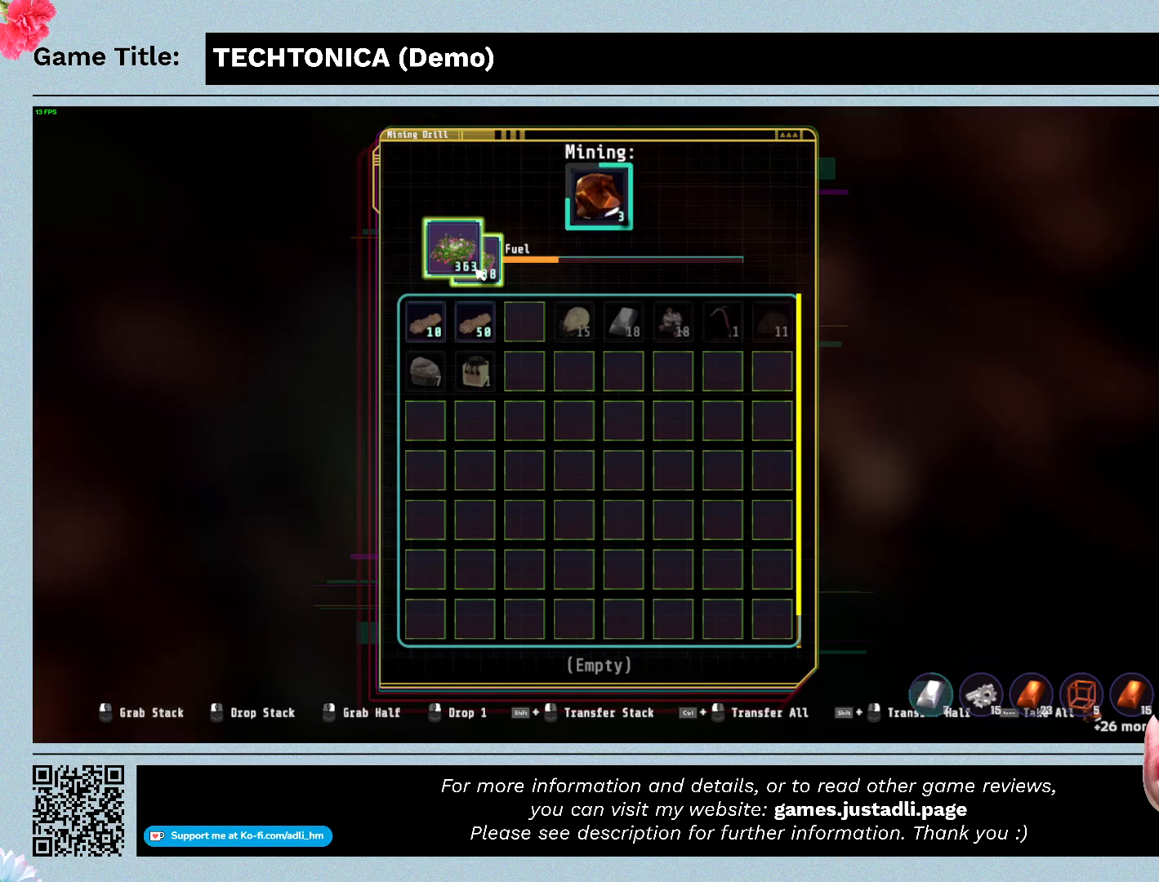
{"keys": [], "mouse": ["right"], "events": []}
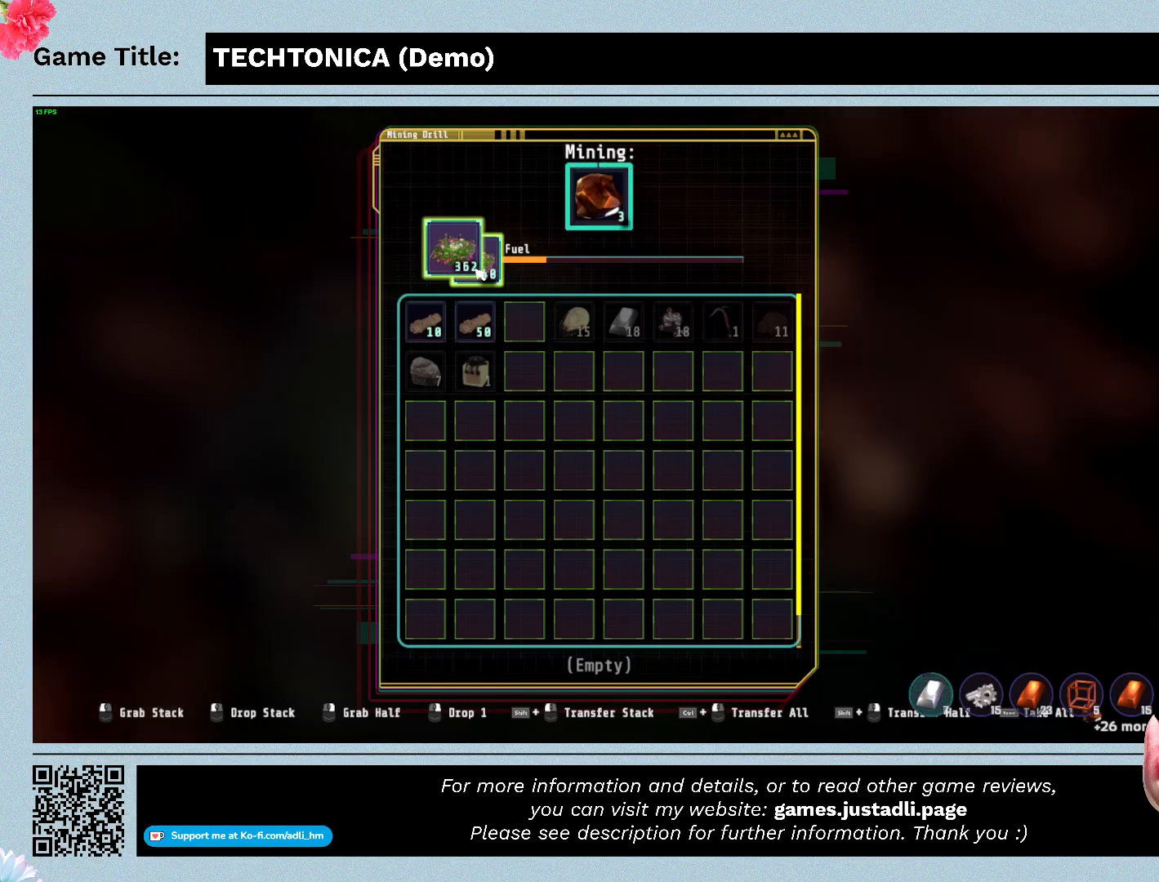
{"keys": [], "mouse": ["right"], "events": []}
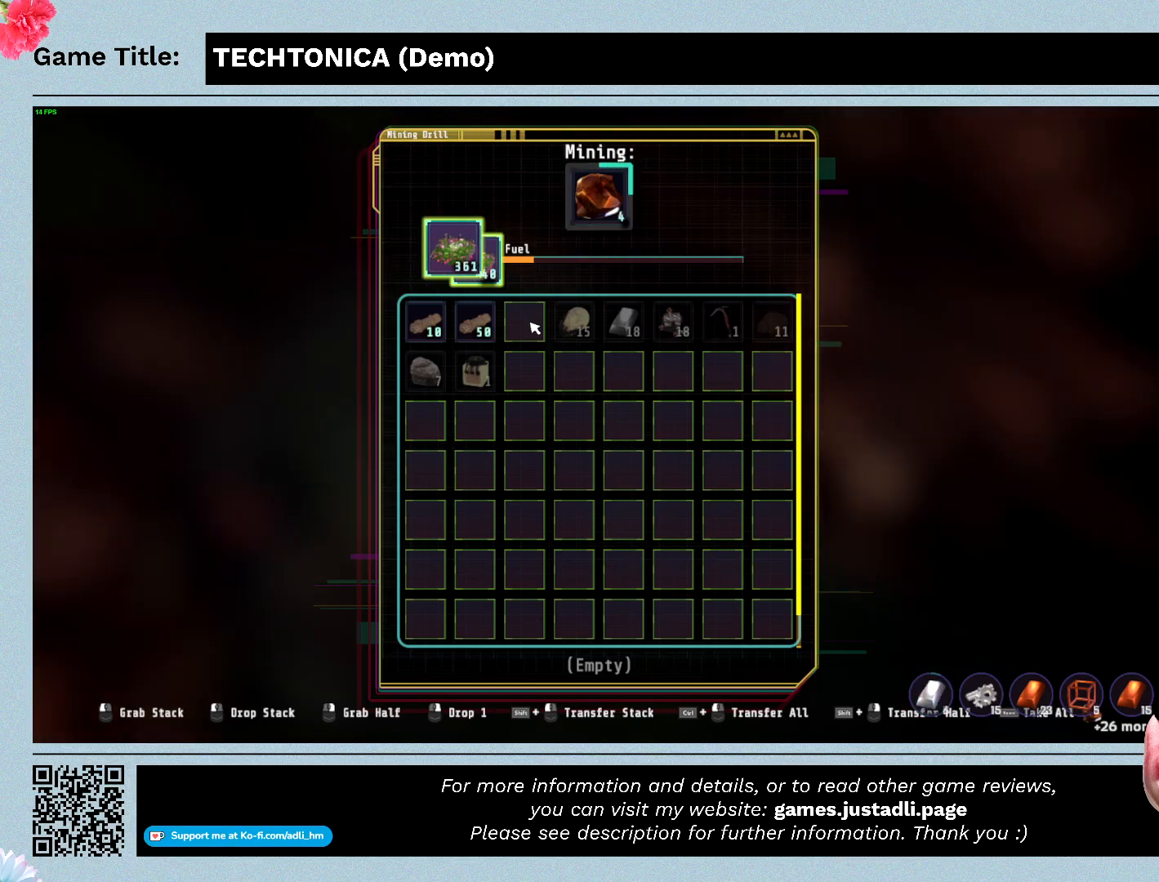
{"keys": [], "mouse": ["right"], "events": []}
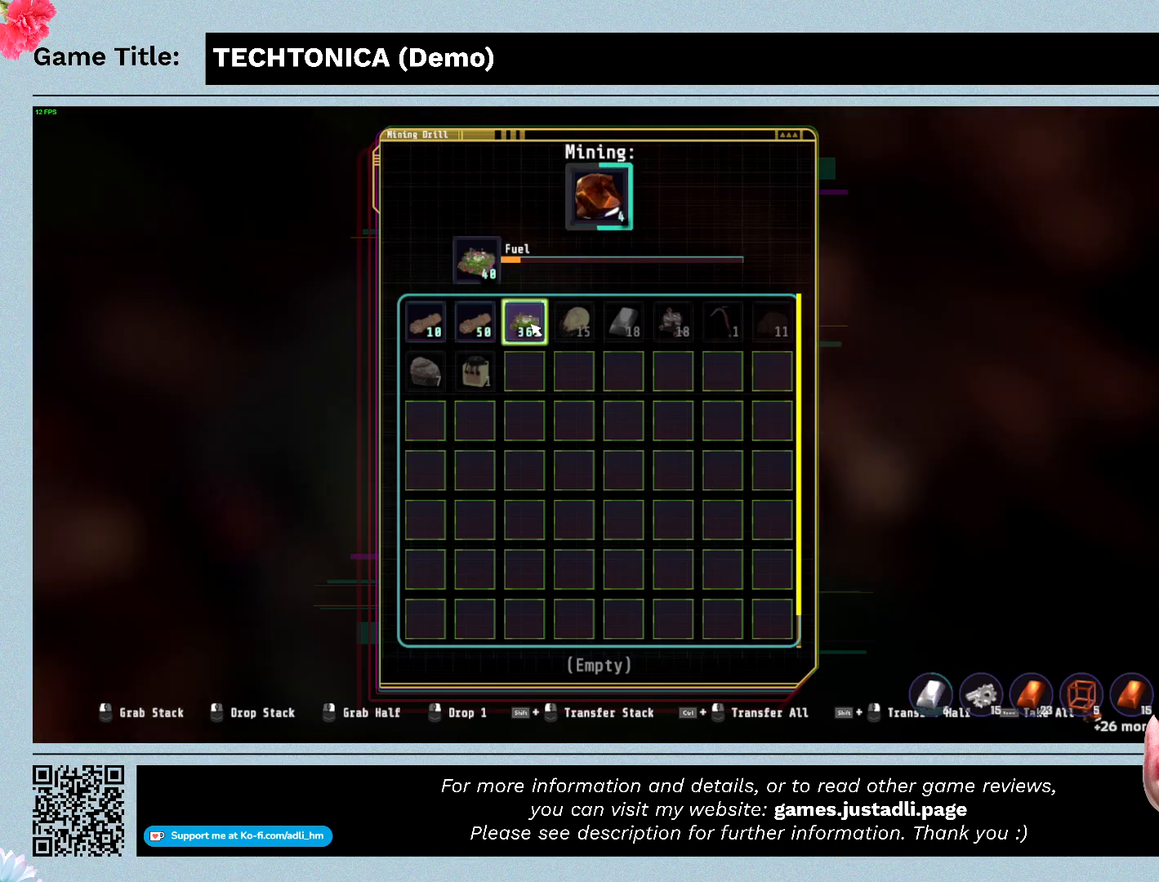
{"keys": [], "mouse": [], "events": [[133, "mouse_right", "up"]]}
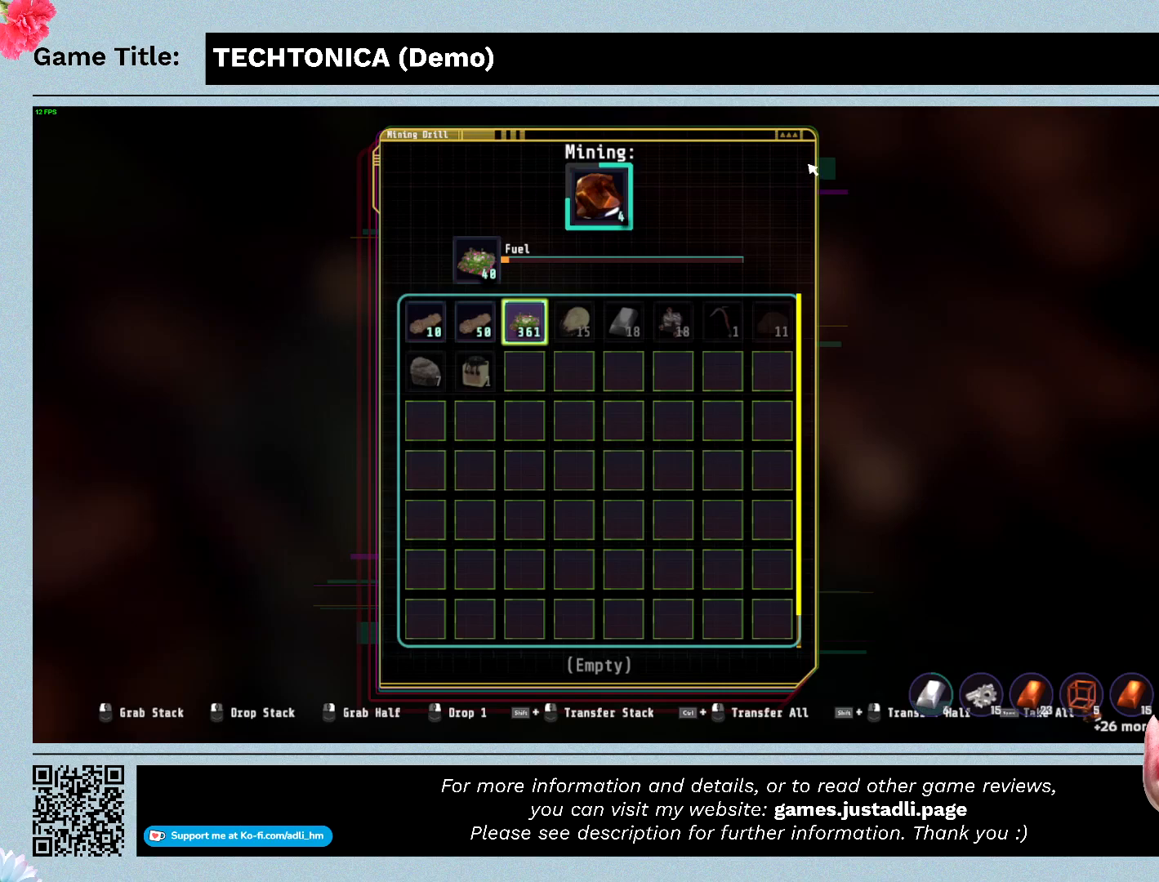
{"keys": [], "mouse": [], "events": []}
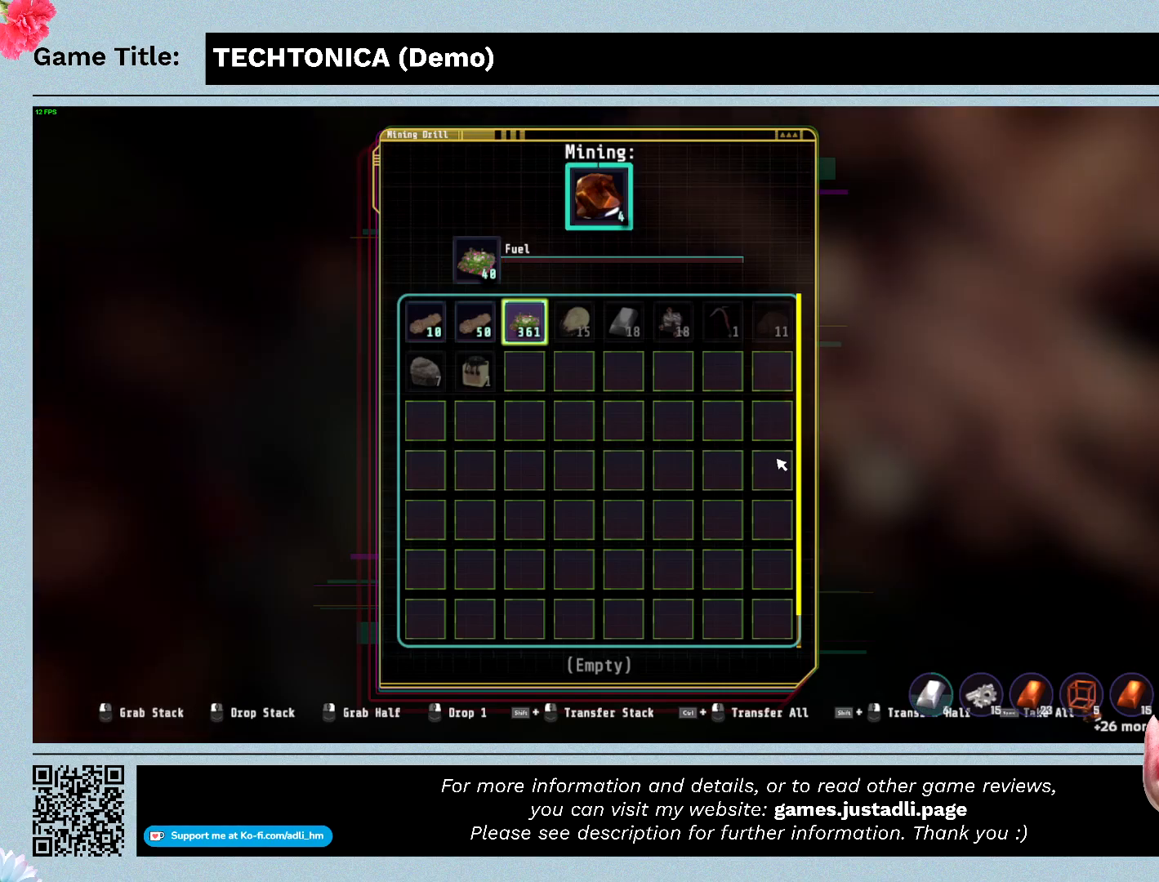
{"keys": ["escape"], "mouse": [], "events": [[233, "escape", "down"]]}
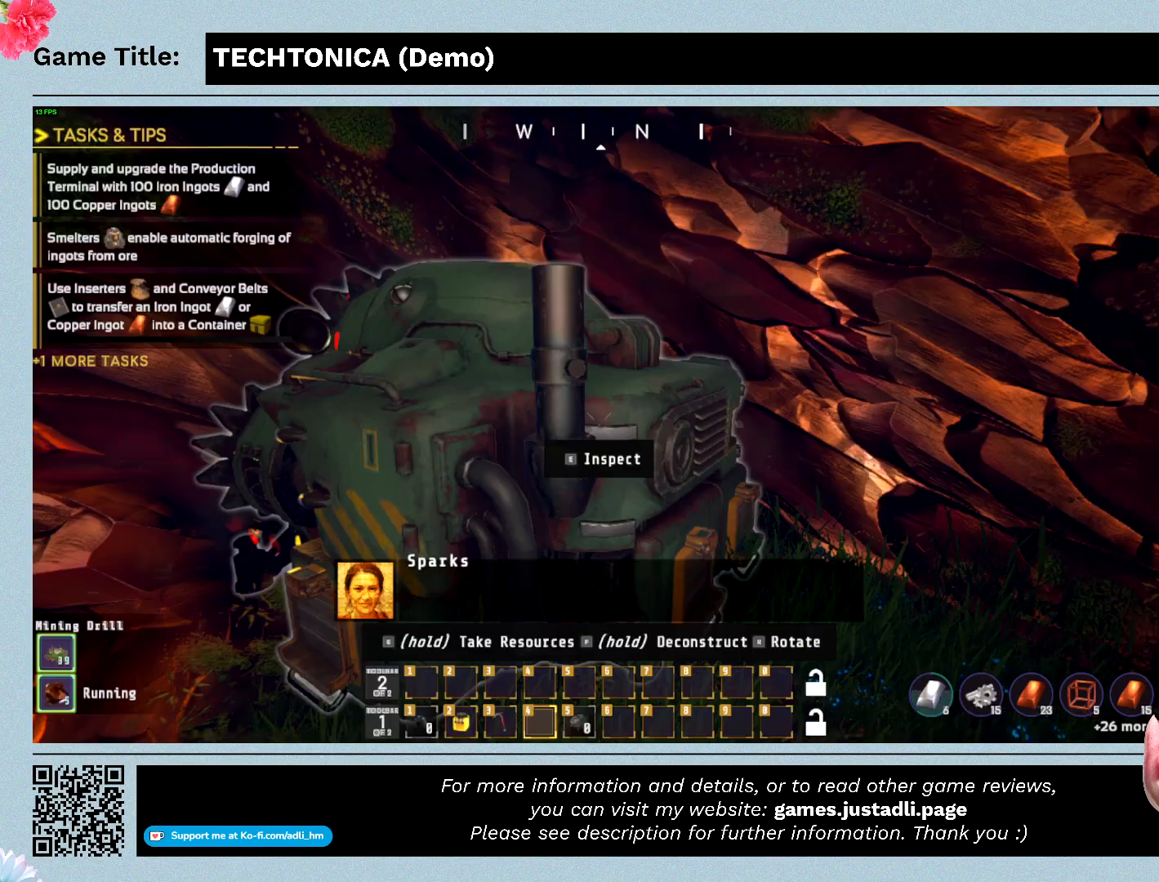
{"keys": ["escape"], "mouse": [], "events": []}
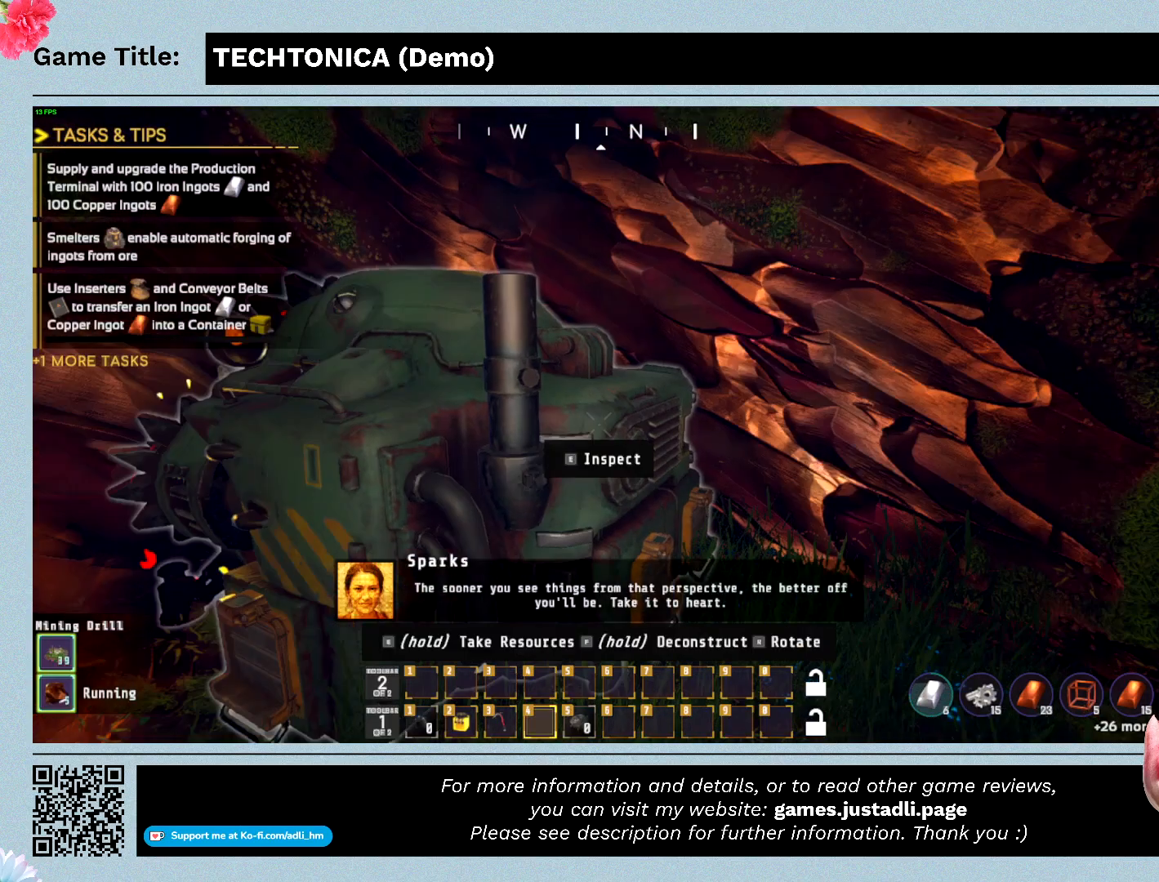
{"keys": [], "mouse": [], "events": [[500, "escape", "up"]]}
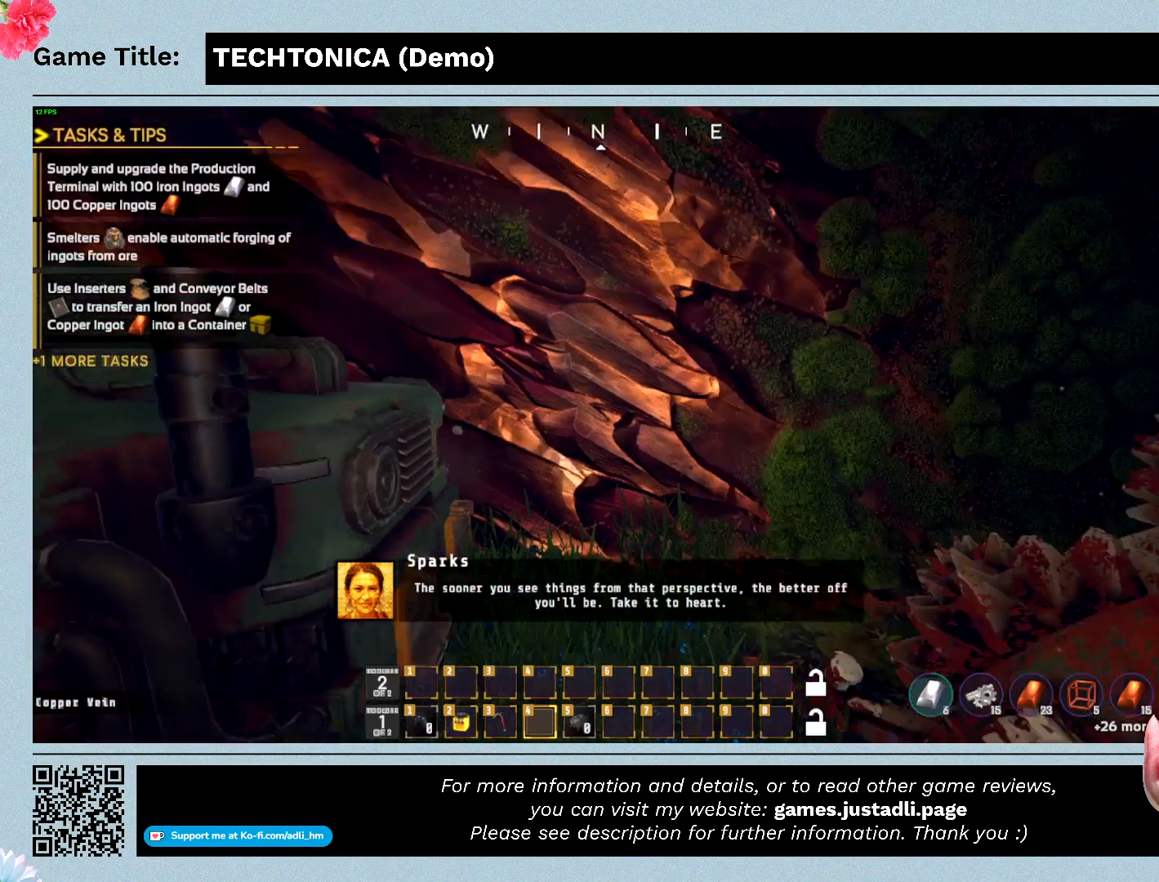
{"keys": [], "mouse": [], "events": []}
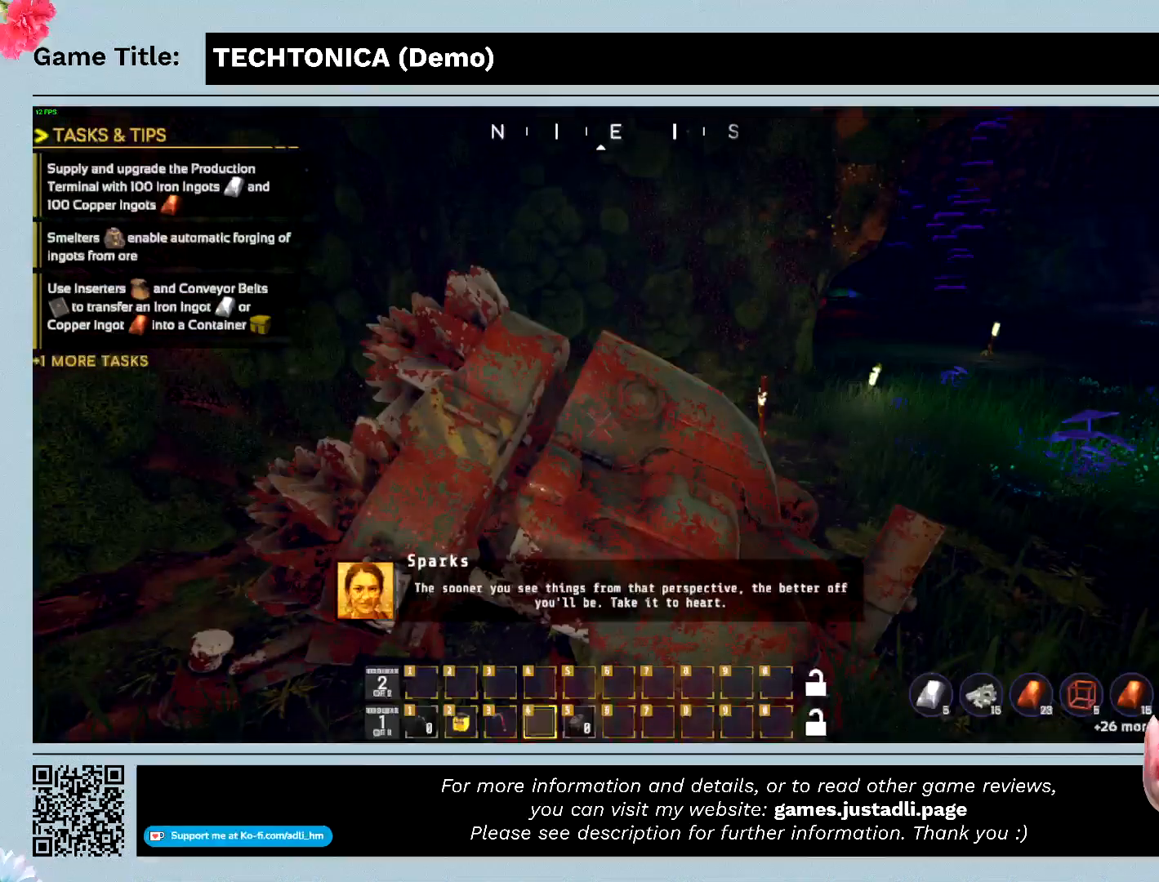
{"keys": [], "mouse": [], "events": []}
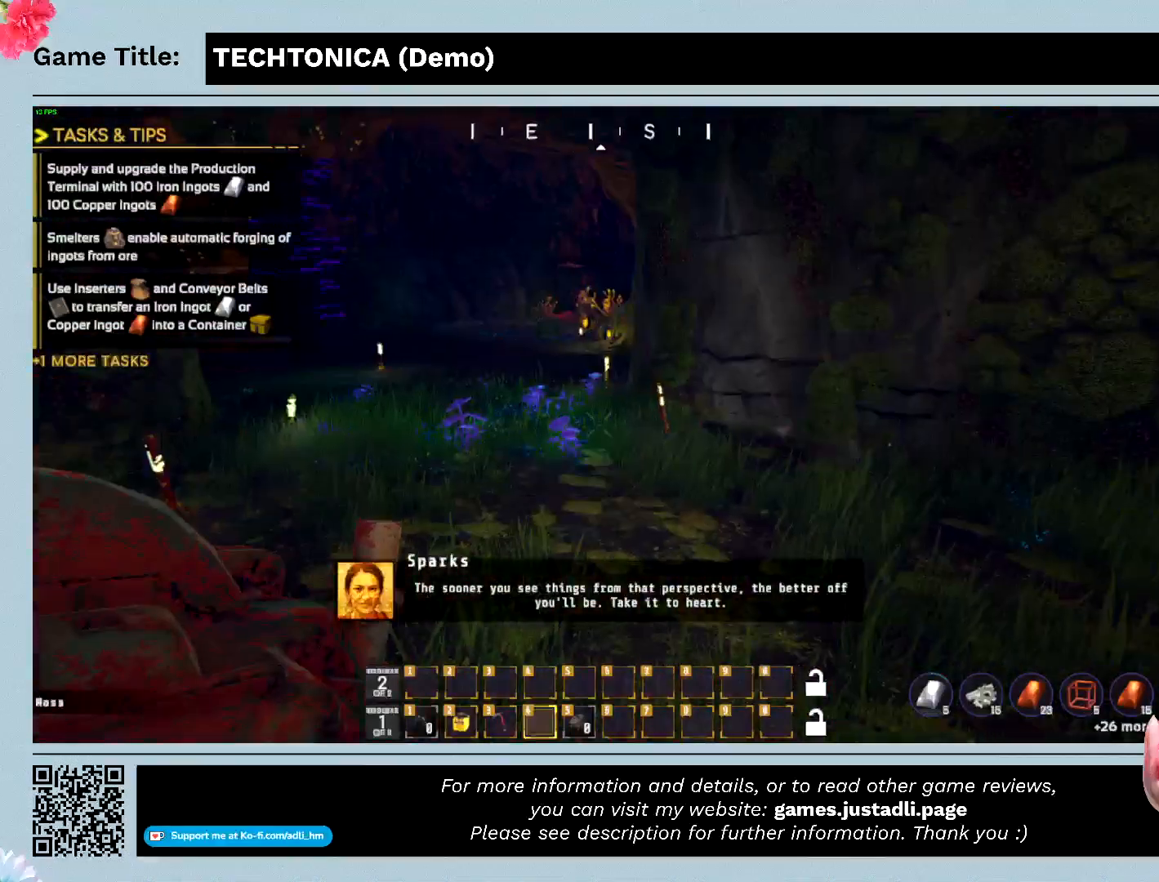
{"keys": [], "mouse": [], "events": []}